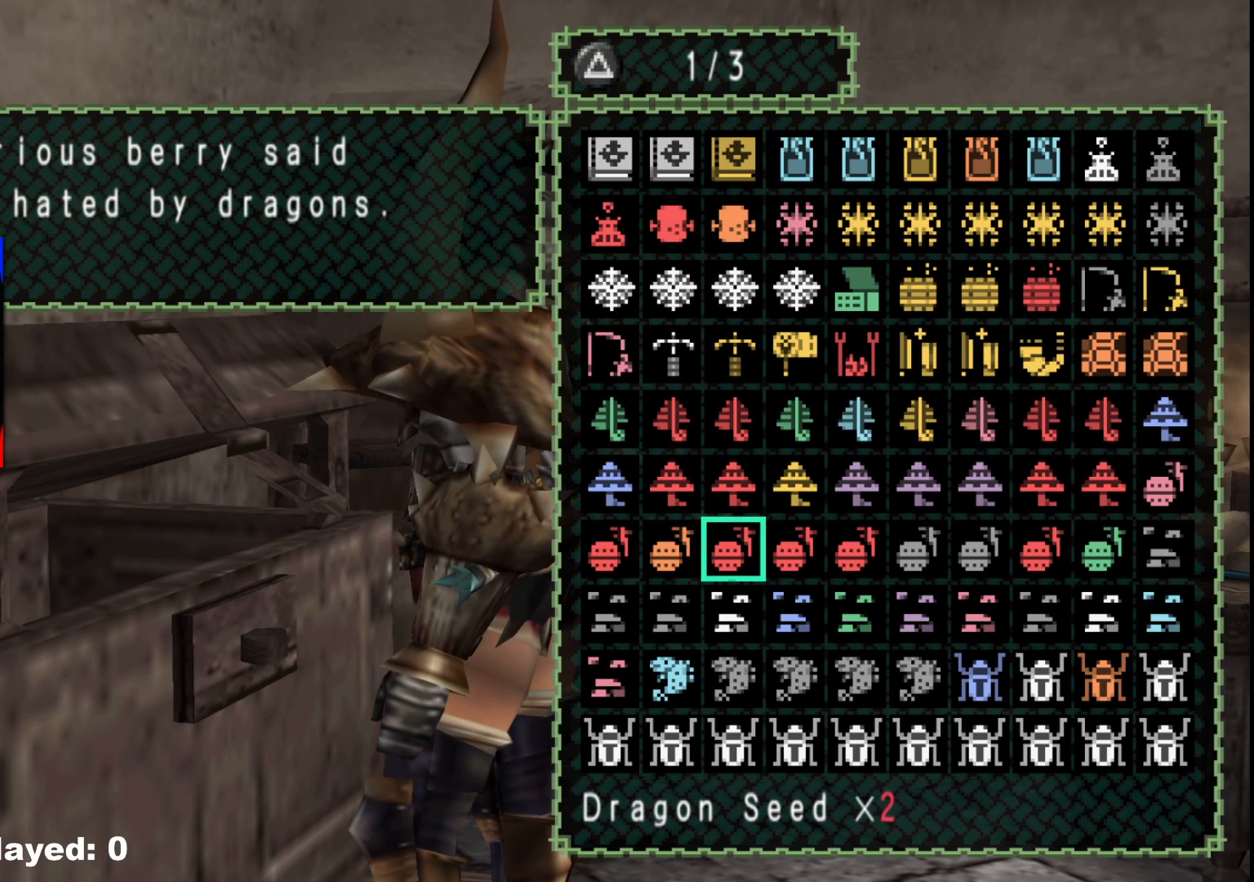
Gameplay with a controller (Xbox layout); each line is a JSON object with the inputs held at the frame after it. "events" lists button and stick changes between this image and that frame as [ms after this image, input, new state], when the widget could be followed in between. Not read: L2 L3 R1 R3.
{"buttons": [], "left_stick": "center", "right_stick": "center", "events": []}
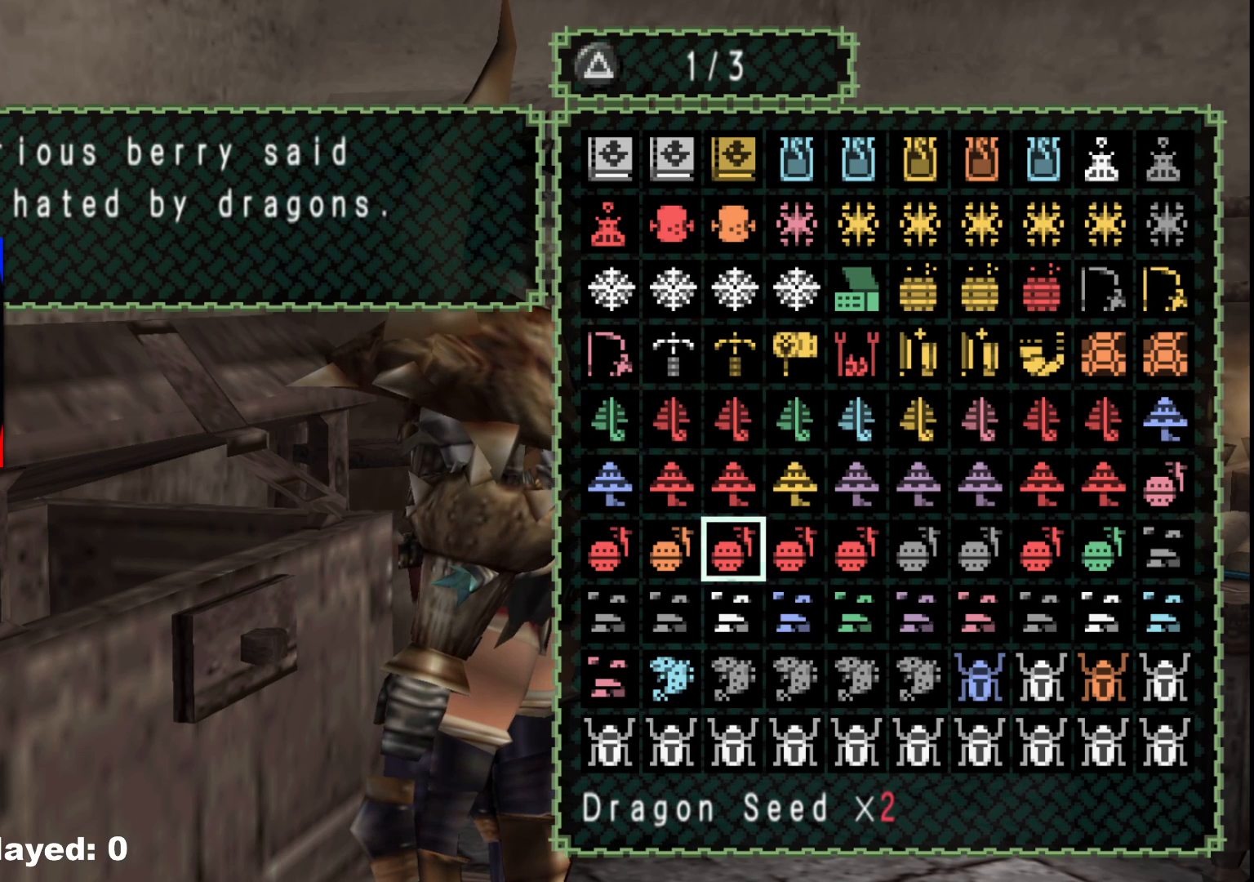
{"buttons": [], "left_stick": "center", "right_stick": "center", "events": []}
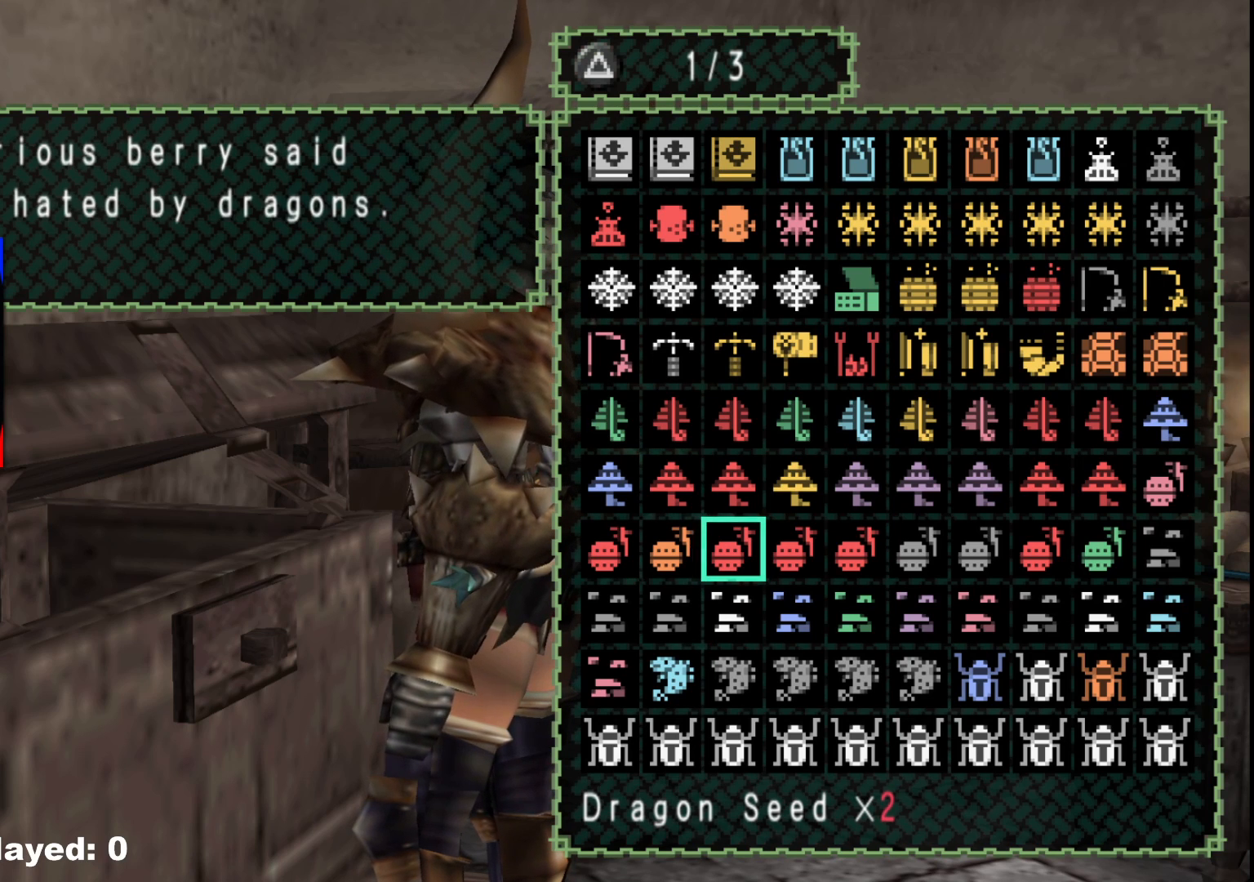
{"buttons": [], "left_stick": "center", "right_stick": "center", "events": [[350, "DPAD_UP", "down"], [483, "DPAD_UP", "up"]]}
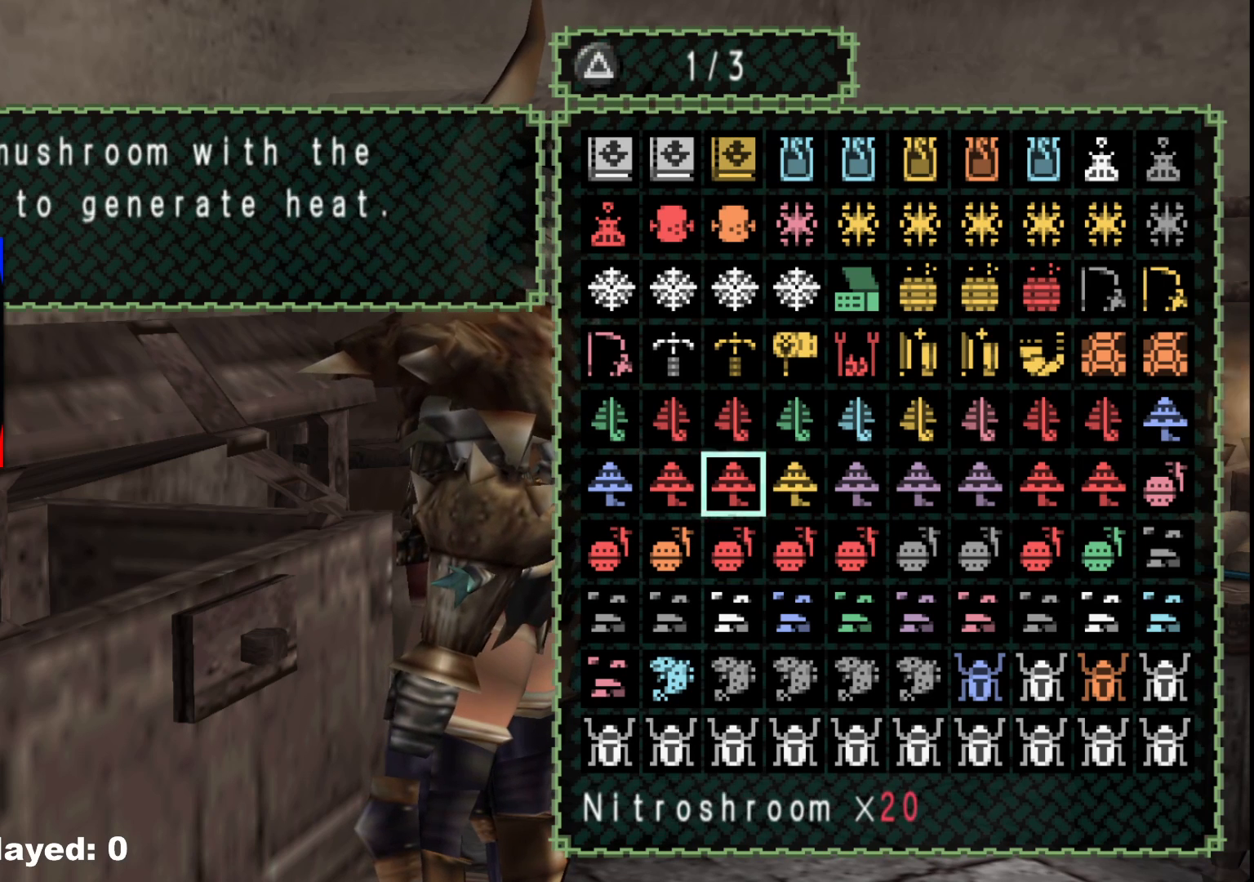
{"buttons": ["DPAD_DOWN"], "left_stick": "center", "right_stick": "center", "events": [[17, "DPAD_RIGHT", "down"], [267, "DPAD_RIGHT", "up"], [483, "DPAD_DOWN", "down"]]}
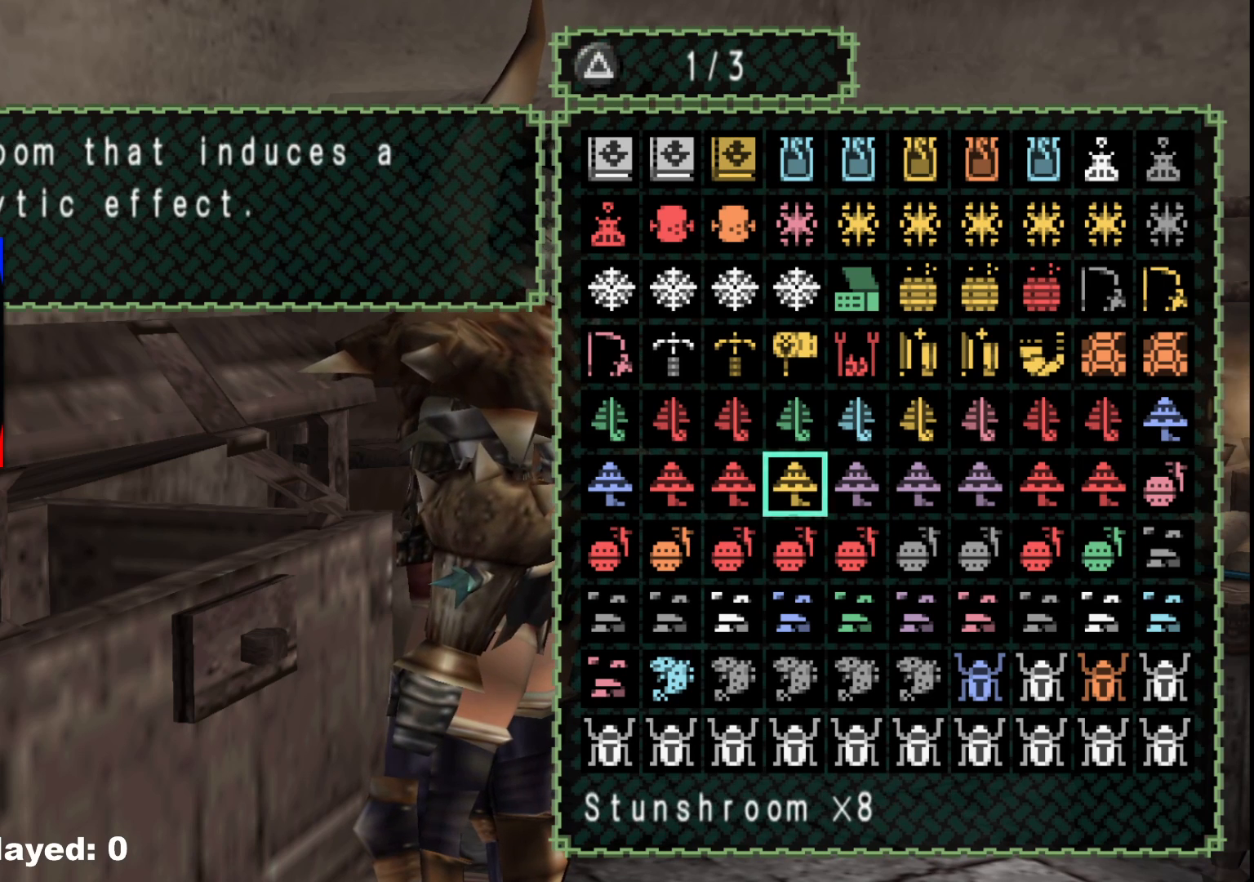
{"buttons": [], "left_stick": "center", "right_stick": "center", "events": [[67, "DPAD_DOWN", "up"]]}
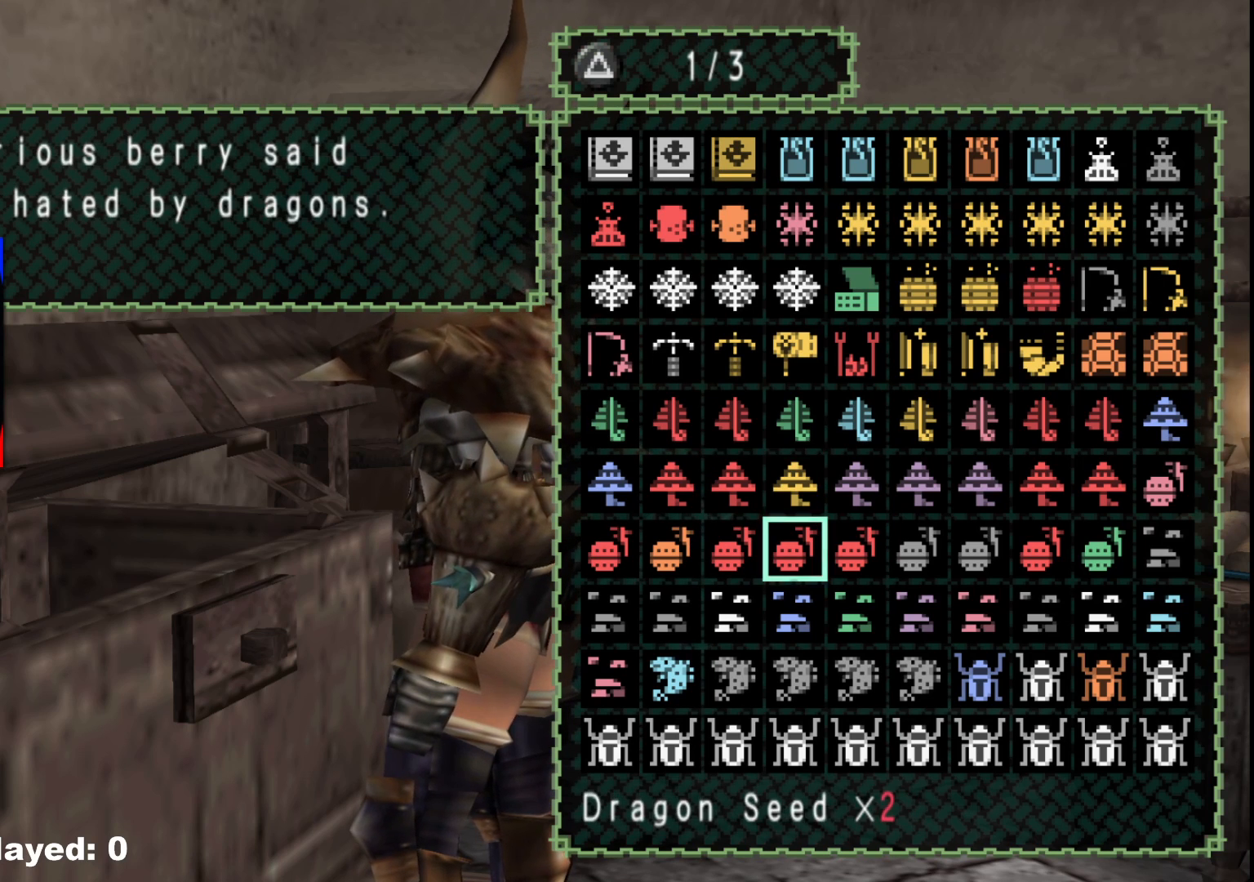
{"buttons": [], "left_stick": "center", "right_stick": "center", "events": []}
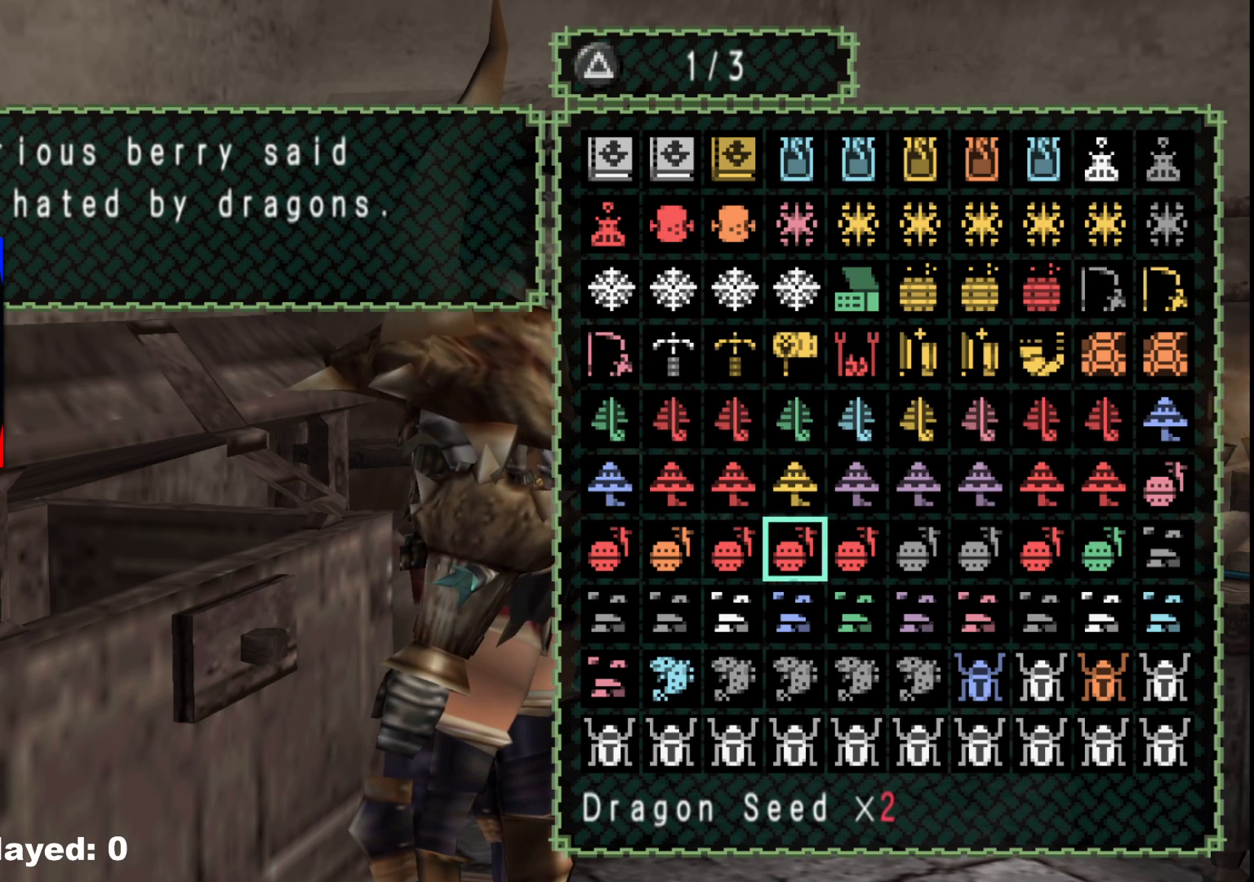
{"buttons": [], "left_stick": "center", "right_stick": "center", "events": []}
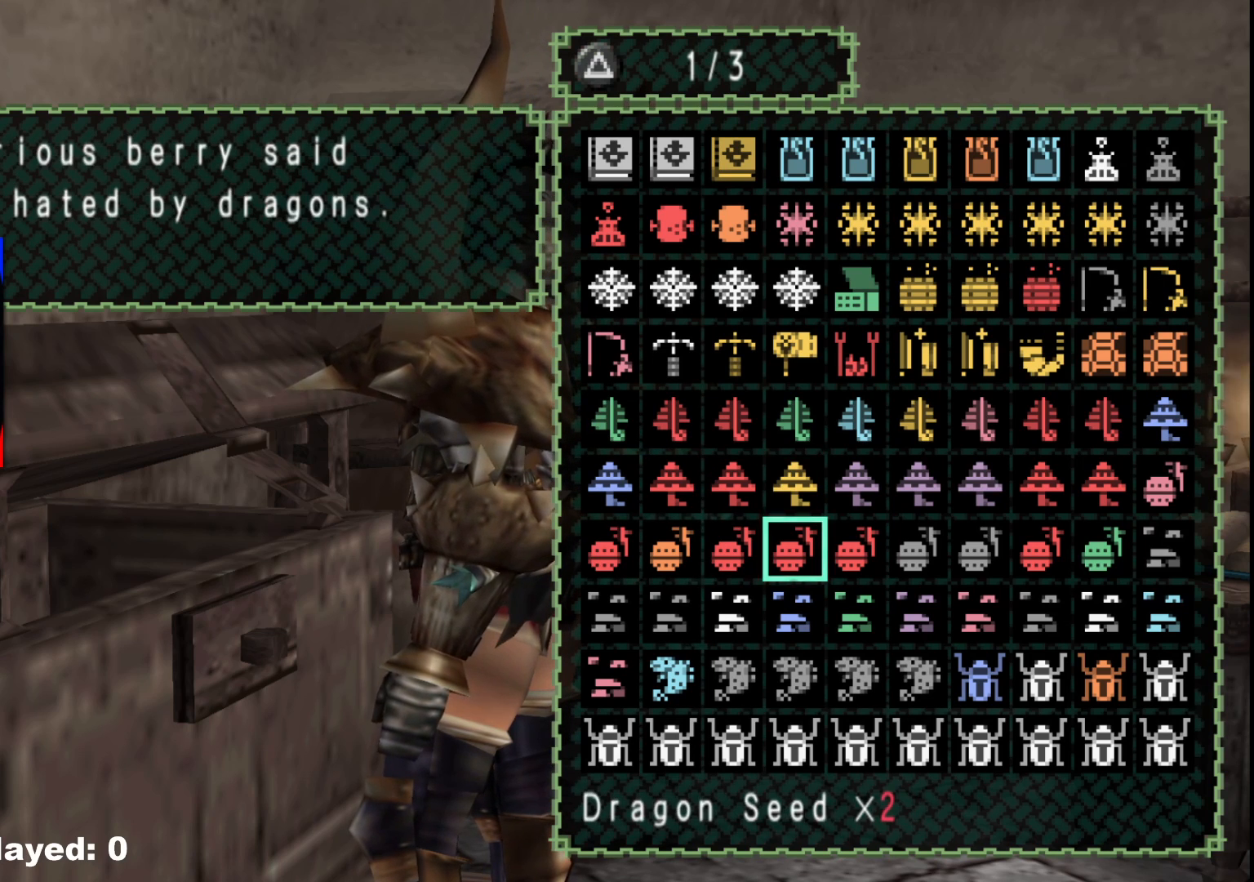
{"buttons": [], "left_stick": "center", "right_stick": "center", "events": [[50, "DPAD_UP", "down"], [183, "DPAD_UP", "up"], [233, "DPAD_UP", "down"], [350, "DPAD_UP", "up"]]}
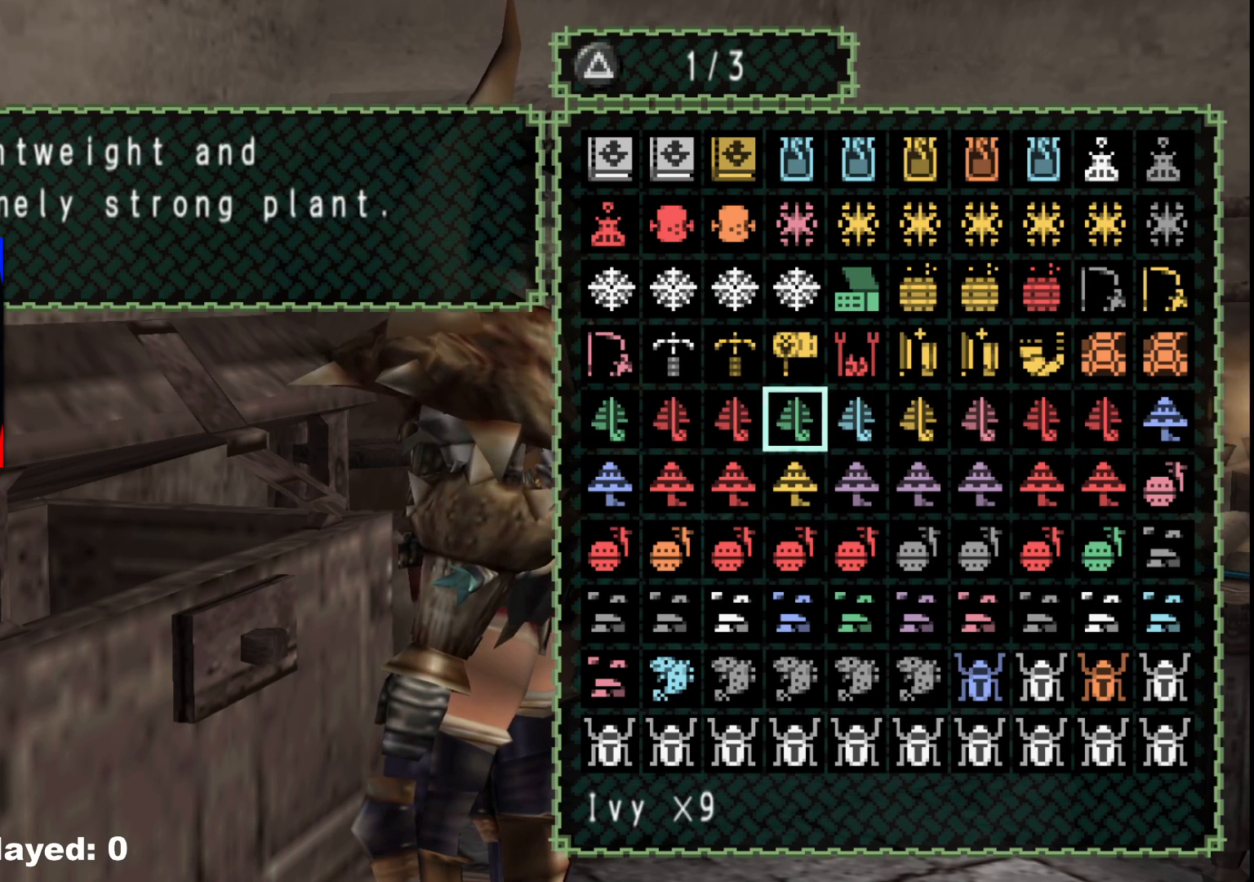
{"buttons": ["DPAD_RIGHT"], "left_stick": "center", "right_stick": "center", "events": [[33, "DPAD_UP", "down"], [133, "DPAD_UP", "up"], [217, "DPAD_RIGHT", "down"], [350, "DPAD_RIGHT", "up"], [400, "DPAD_RIGHT", "down"]]}
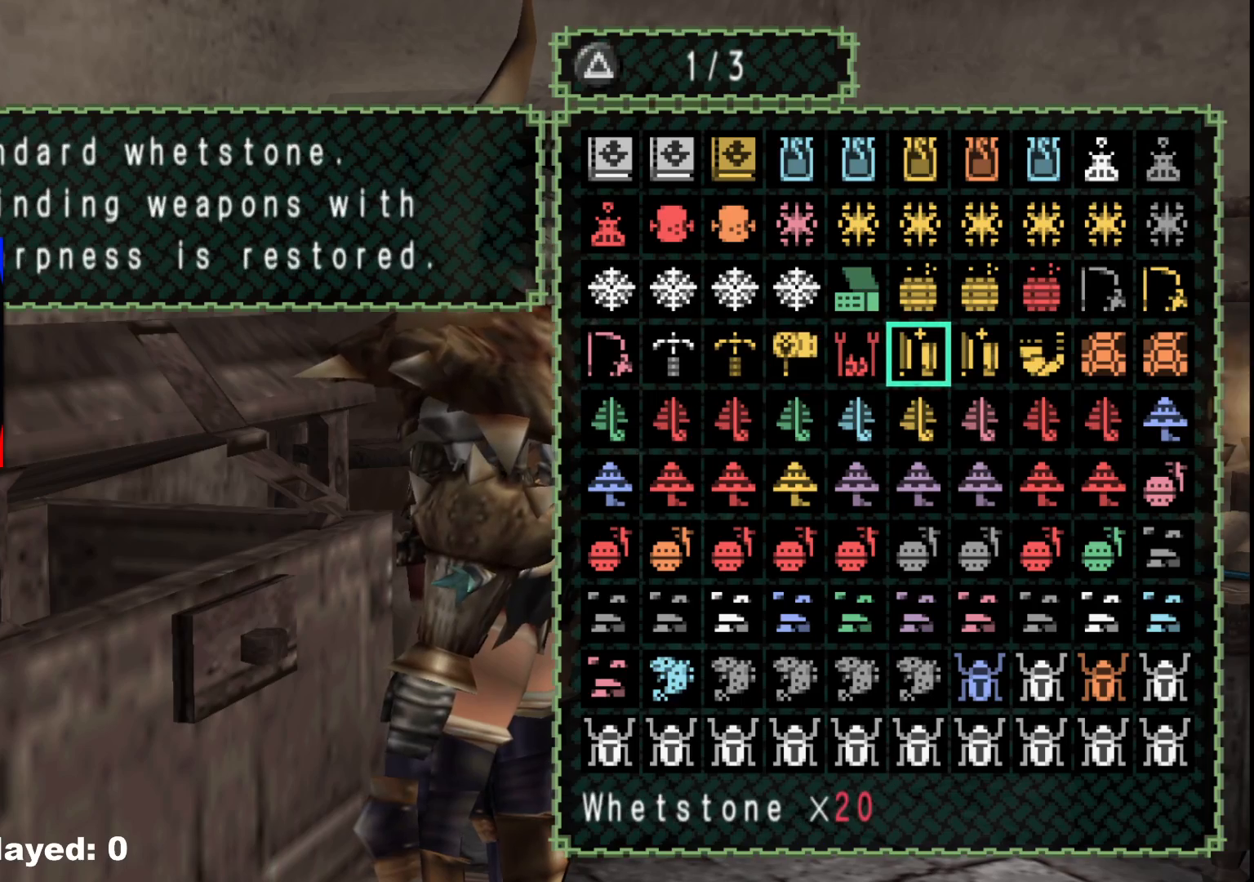
{"buttons": [], "left_stick": "center", "right_stick": "center", "events": [[17, "DPAD_RIGHT", "up"], [133, "B", "down"], [233, "B", "up"]]}
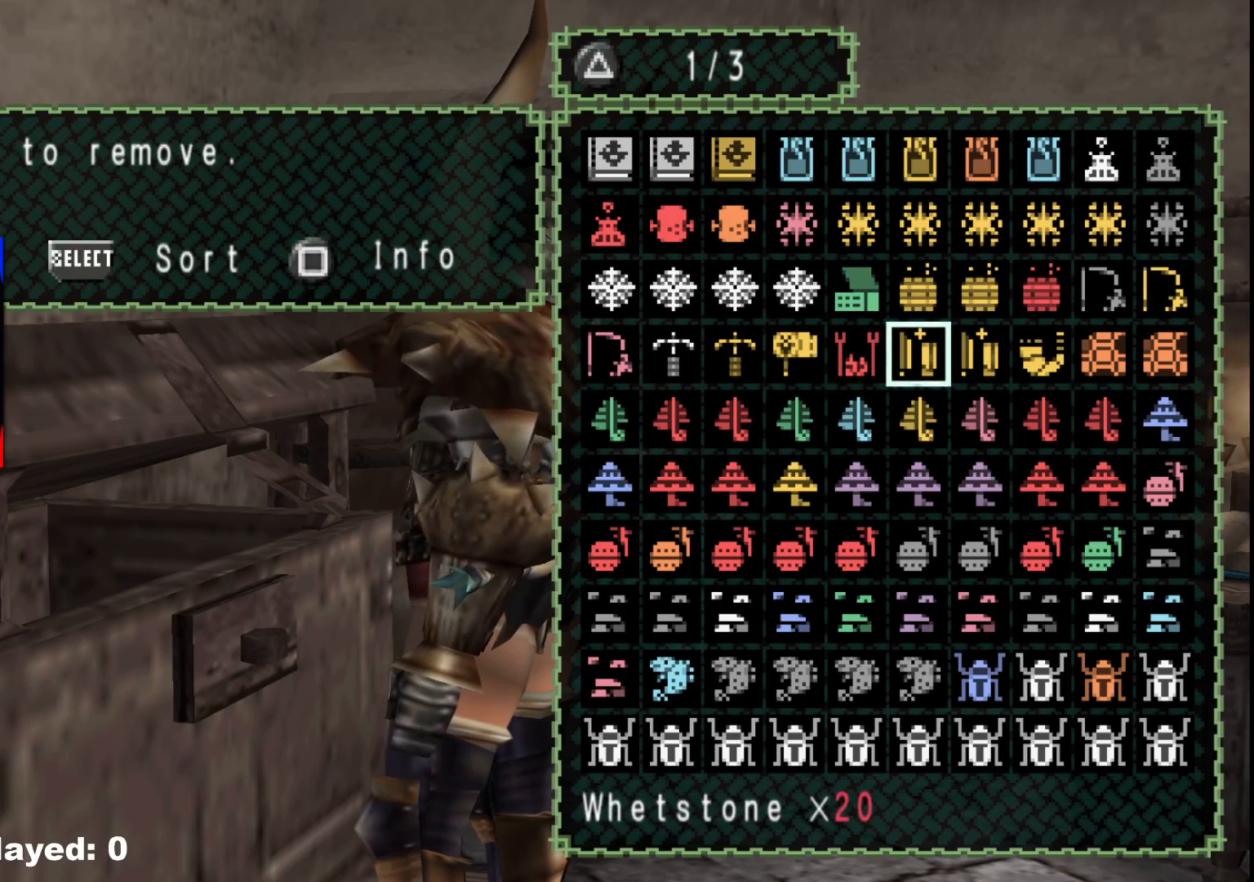
{"buttons": ["B"], "left_stick": "down-right", "right_stick": "center", "events": [[33, "B", "down"], [133, "B", "up"], [200, "left_stick", "down-right"], [467, "B", "down"]]}
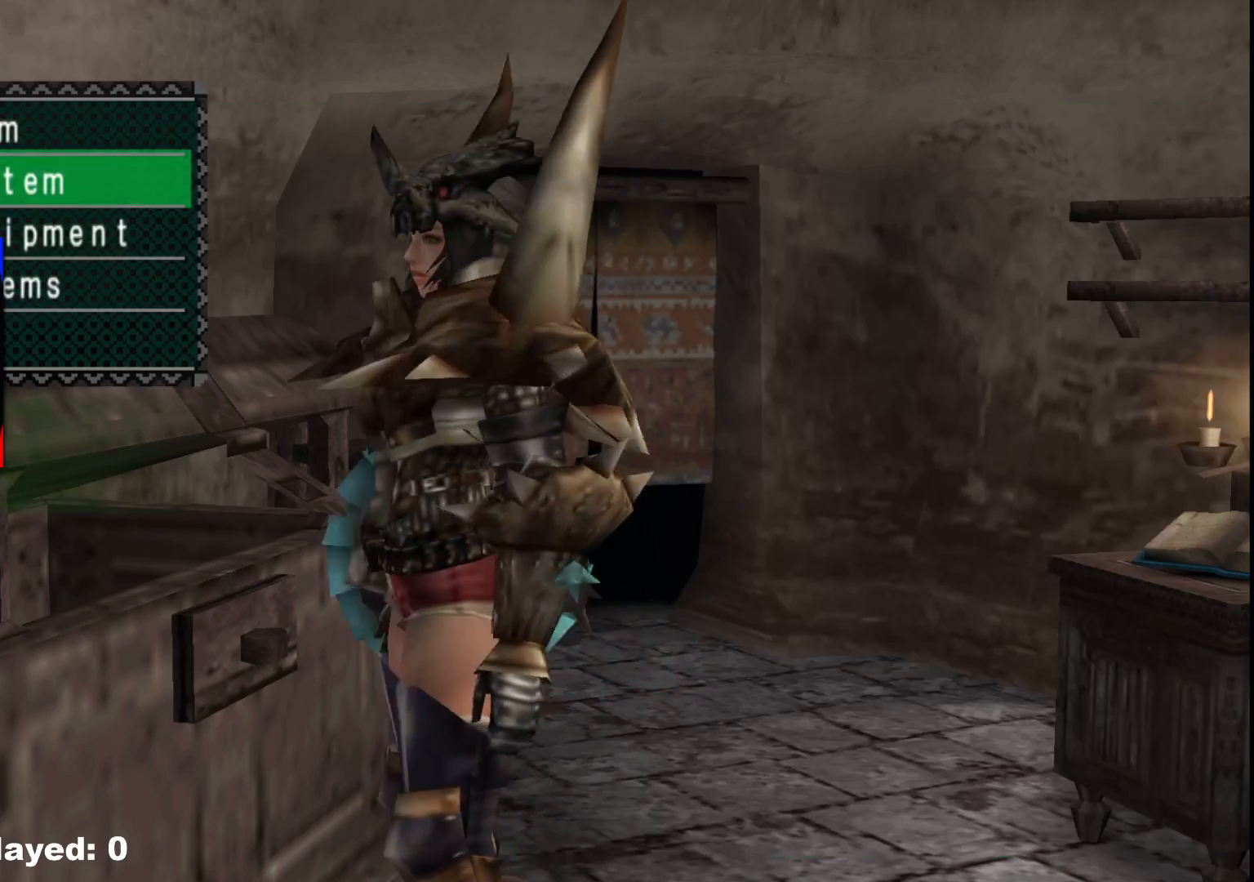
{"buttons": [], "left_stick": "down", "right_stick": "center", "events": [[67, "B", "up"], [383, "left_stick", "down"]]}
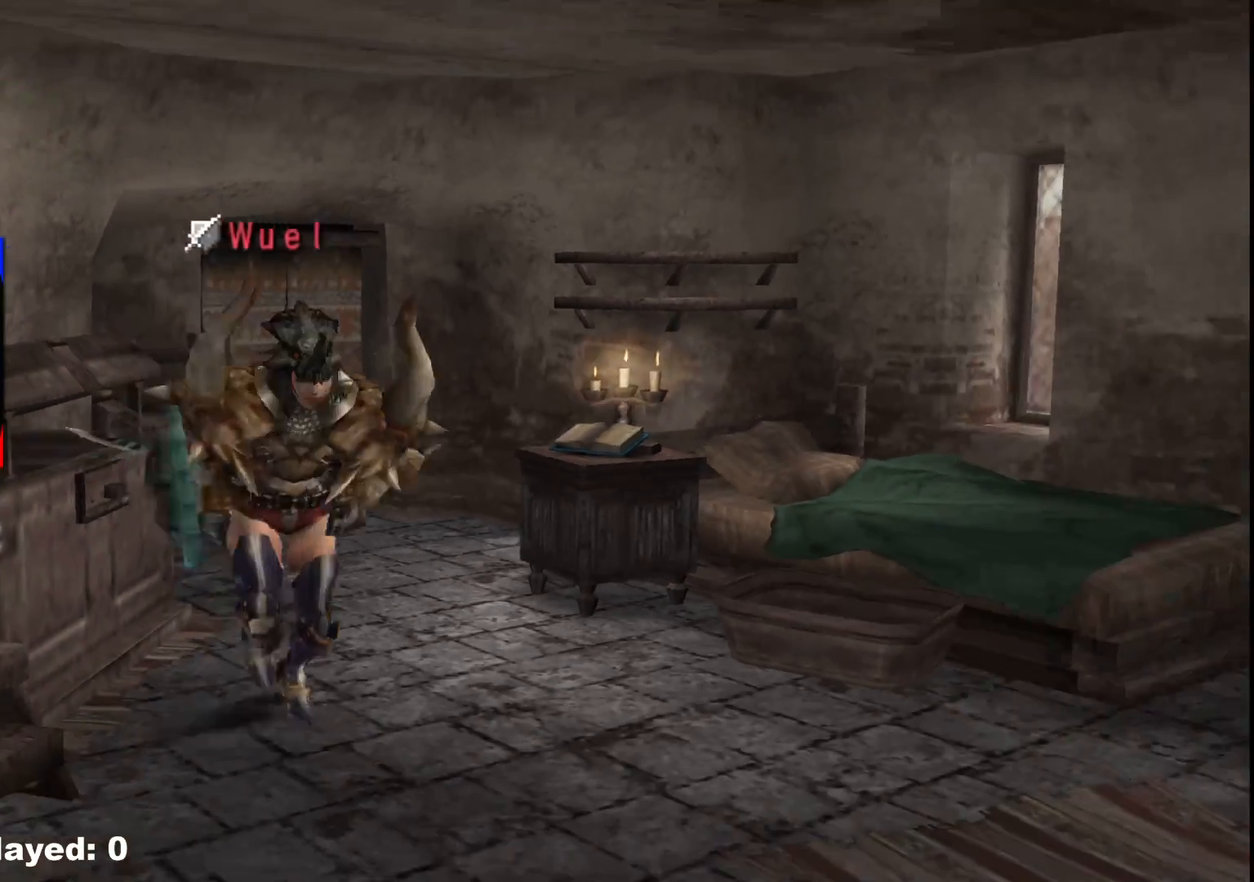
{"buttons": ["X"], "left_stick": "left", "right_stick": "center", "events": [[183, "left_stick", "down-left"], [250, "X", "down"], [350, "X", "up"], [433, "X", "down"], [450, "left_stick", "left"]]}
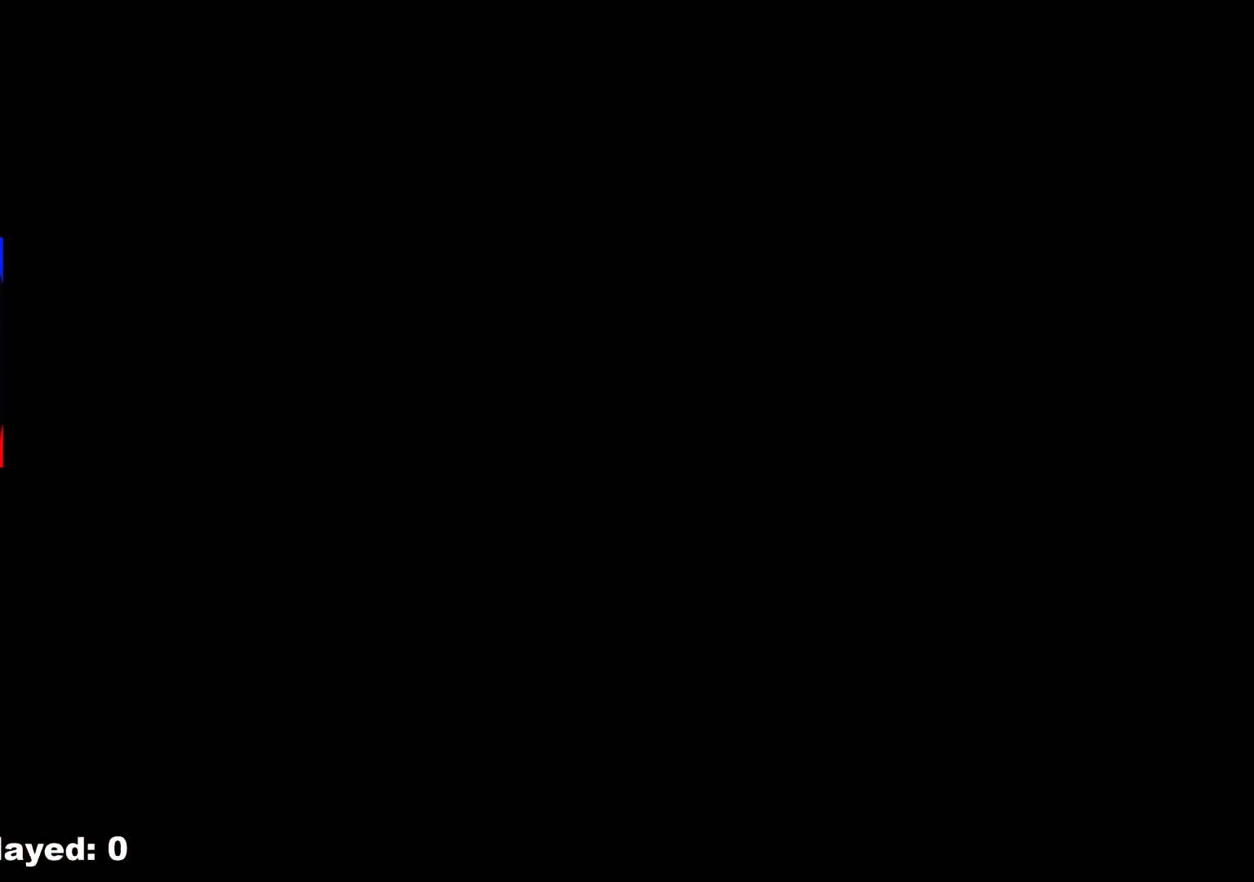
{"buttons": [], "left_stick": "up-left", "right_stick": "center", "events": [[17, "X", "up"], [117, "left_stick", "up-left"]]}
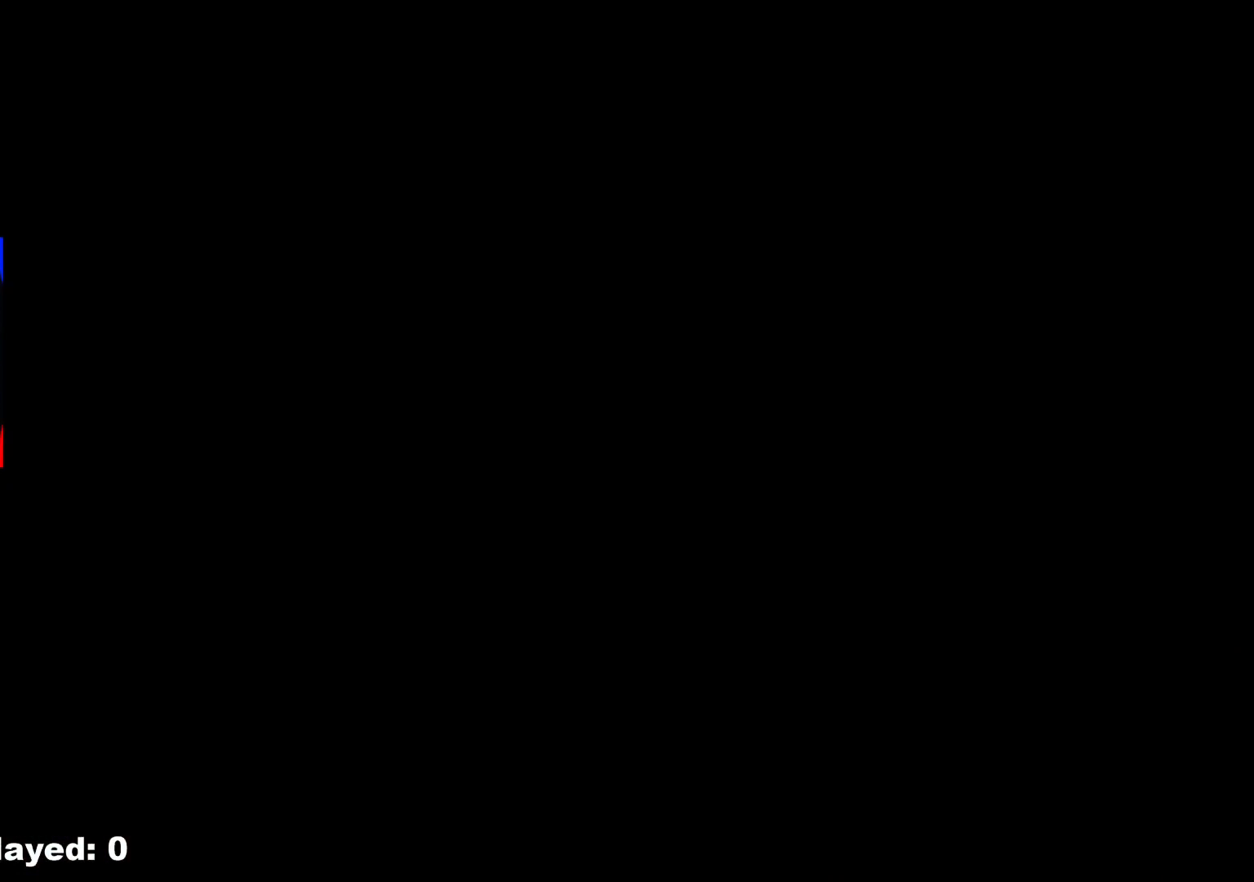
{"buttons": [], "left_stick": "up-left", "right_stick": "center", "events": []}
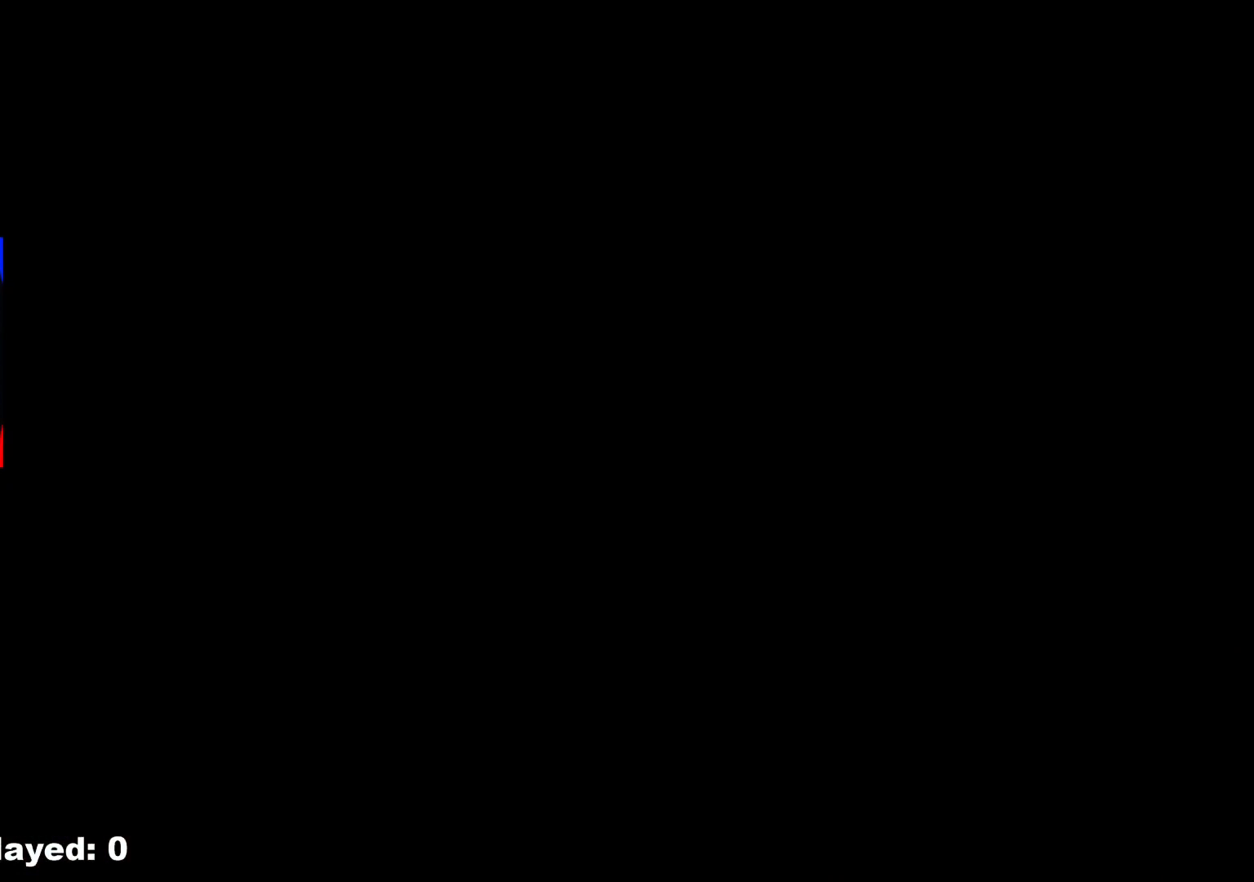
{"buttons": [], "left_stick": "up", "right_stick": "center", "events": [[483, "left_stick", "up"]]}
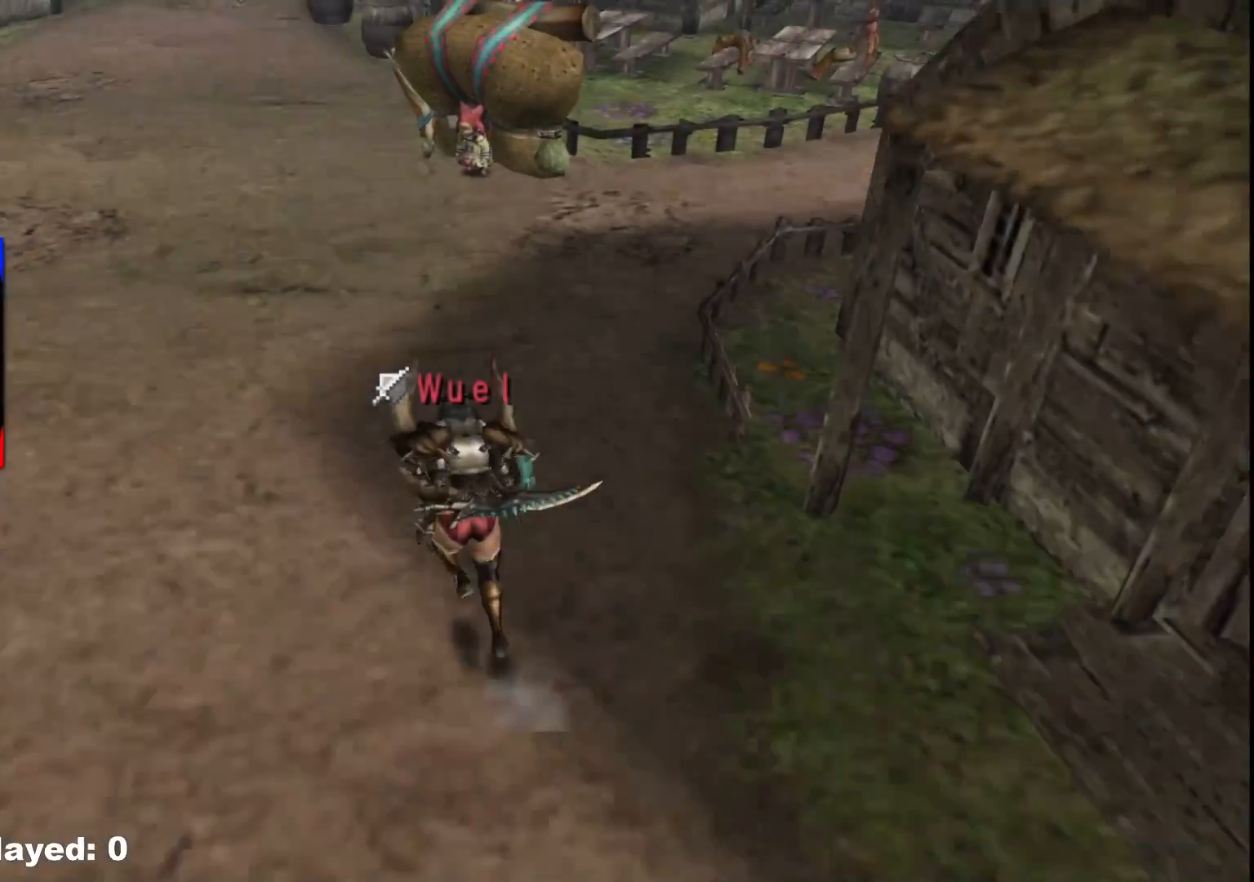
{"buttons": [], "left_stick": "up", "right_stick": "center", "events": []}
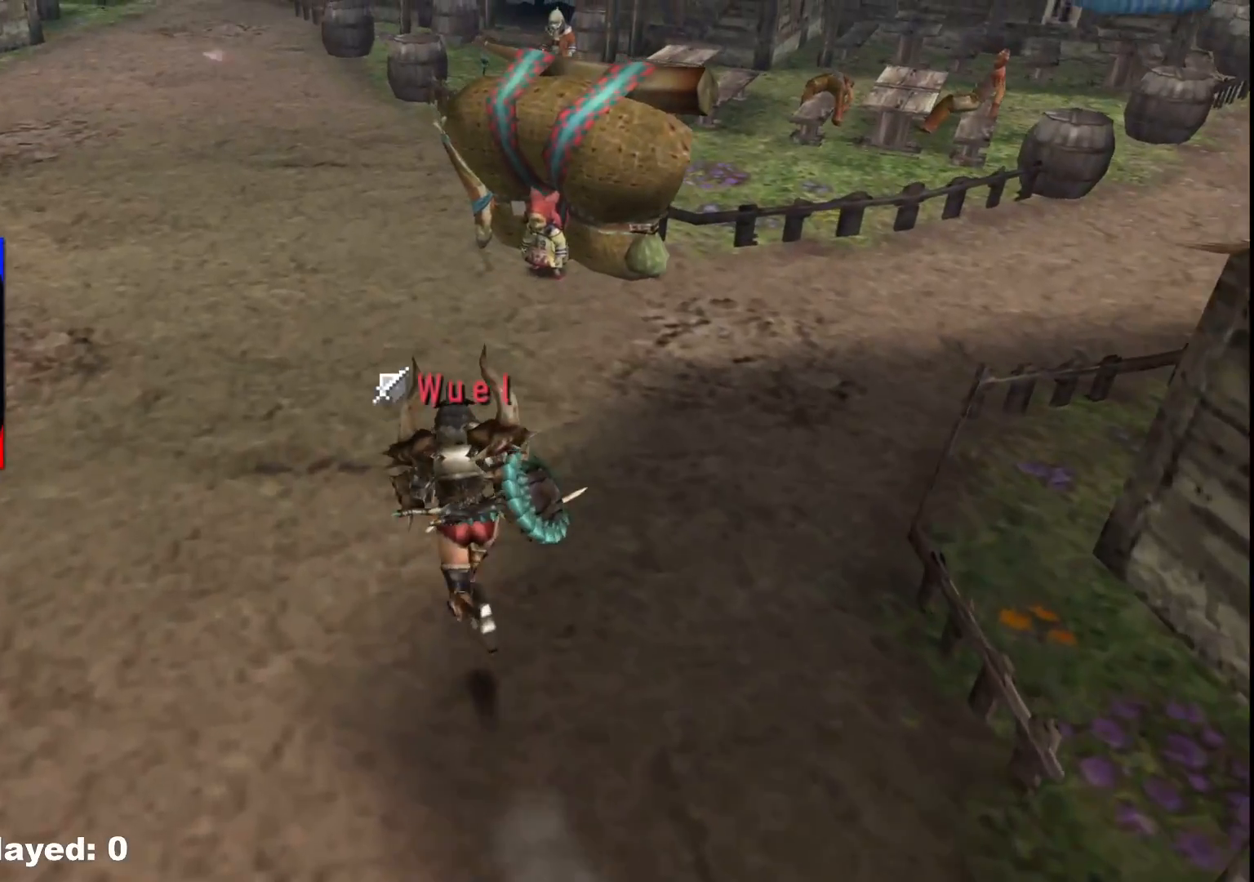
{"buttons": [], "left_stick": "up", "right_stick": "center", "events": []}
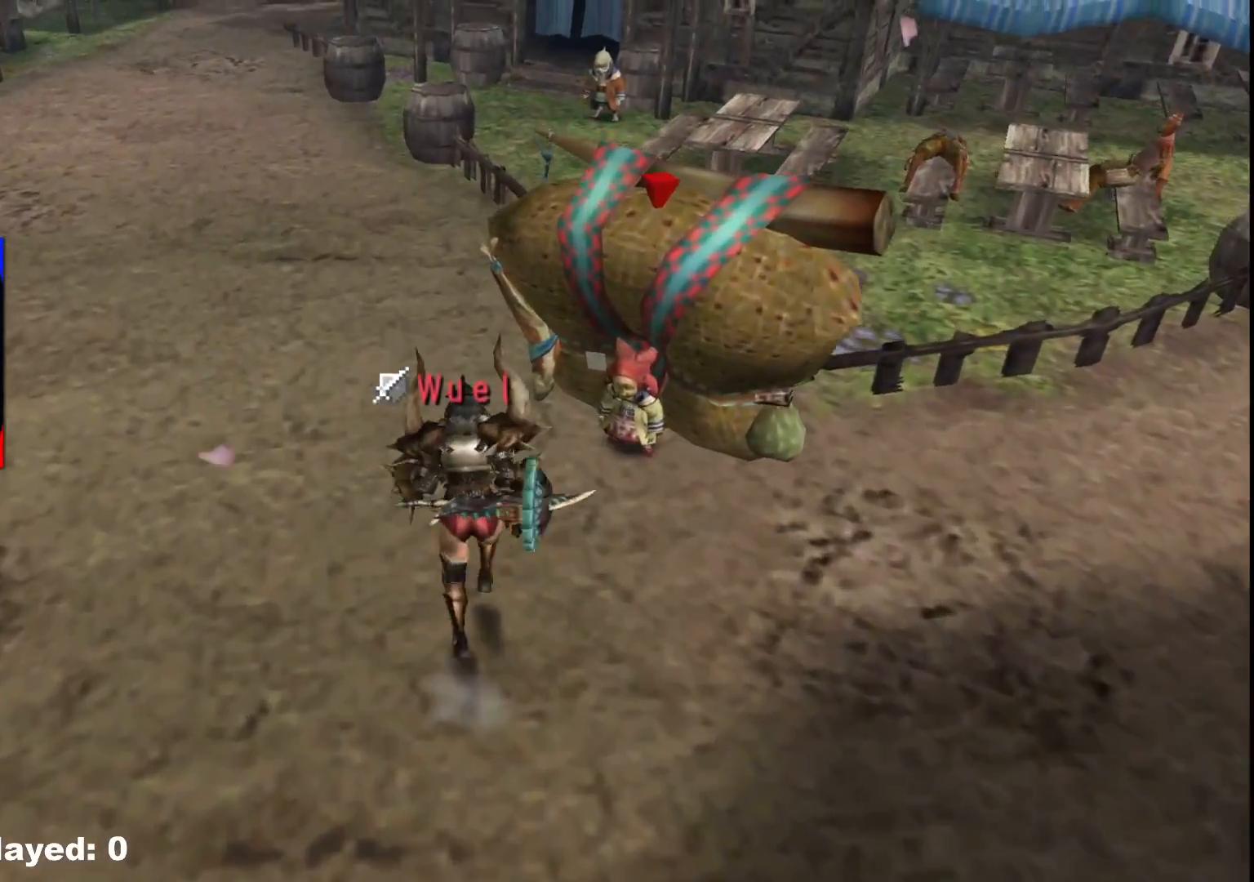
{"buttons": [], "left_stick": "up", "right_stick": "center", "events": []}
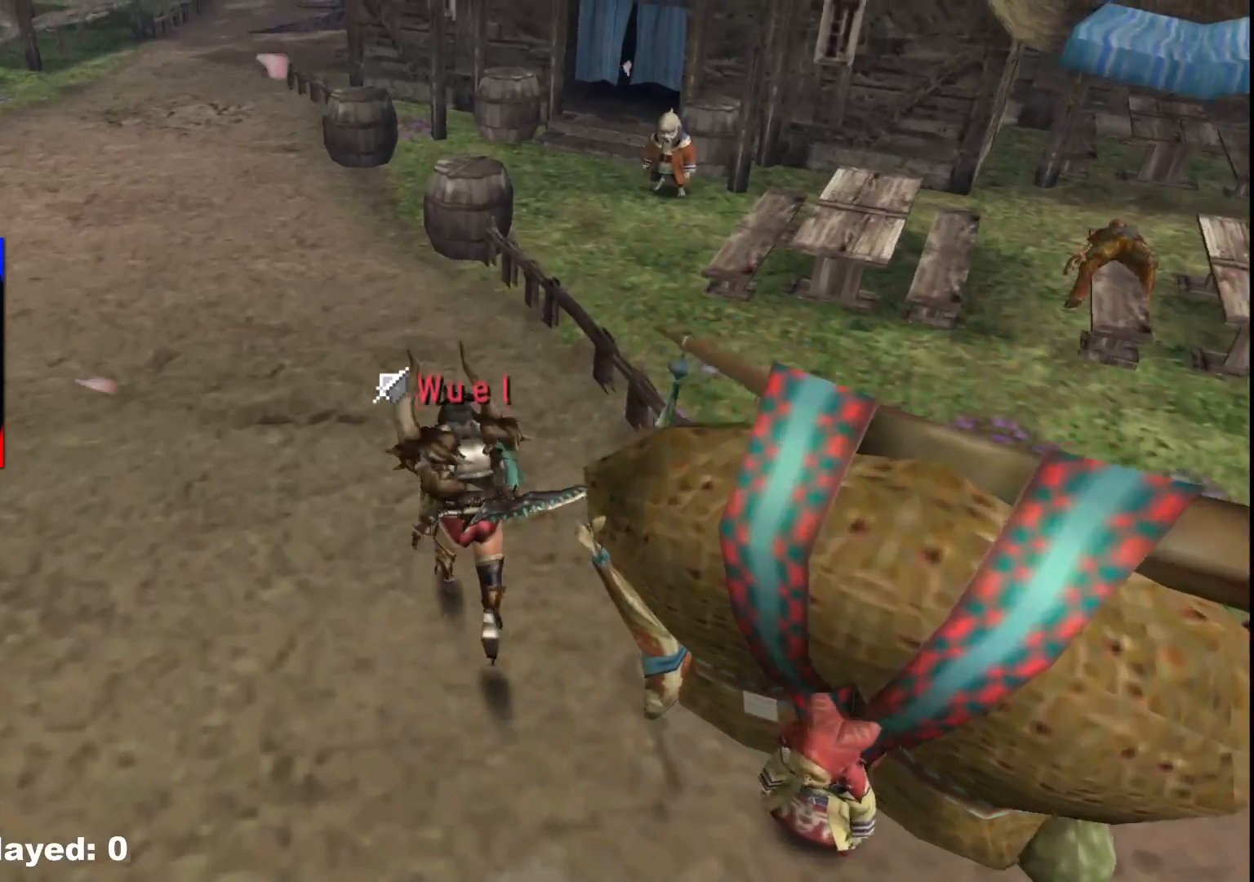
{"buttons": [], "left_stick": "up", "right_stick": "center", "events": []}
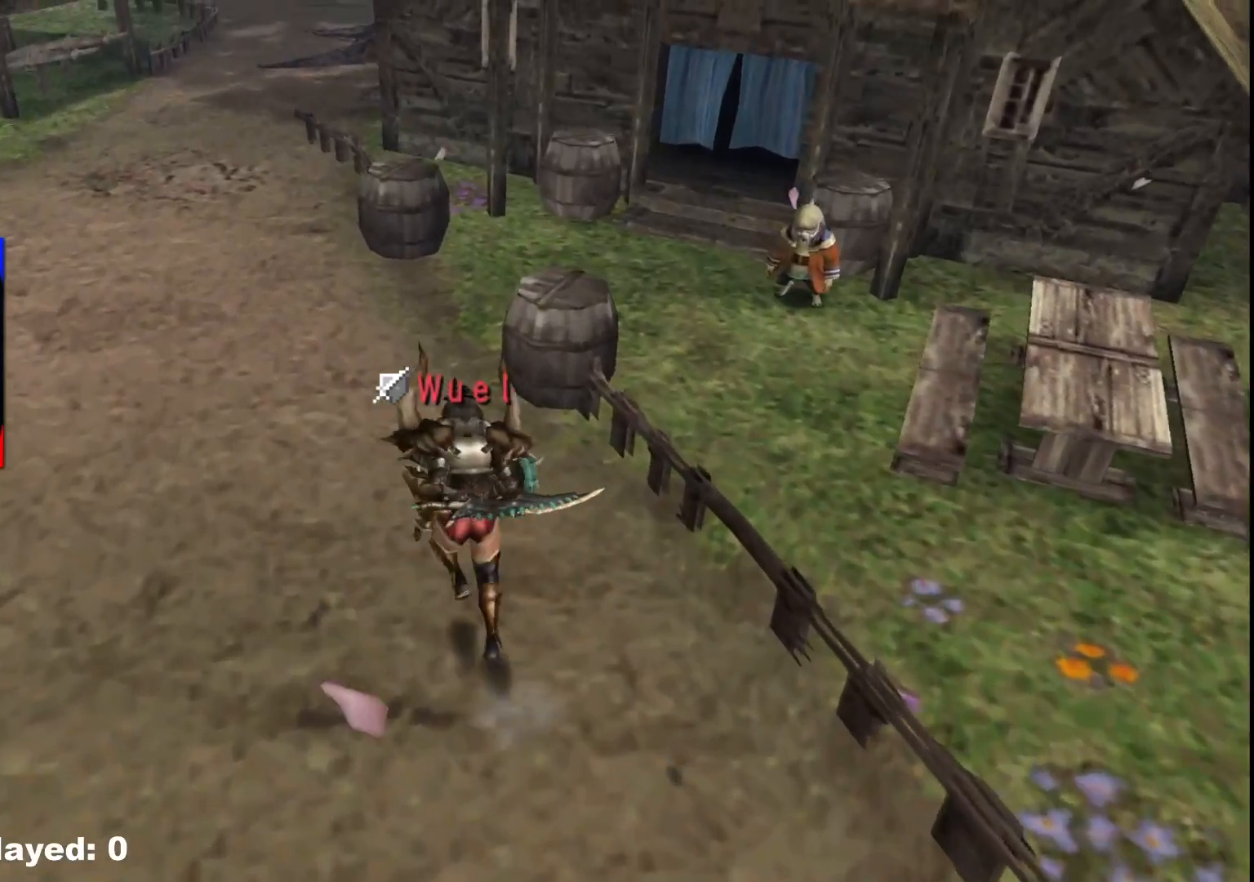
{"buttons": [], "left_stick": "up-right", "right_stick": "center"}
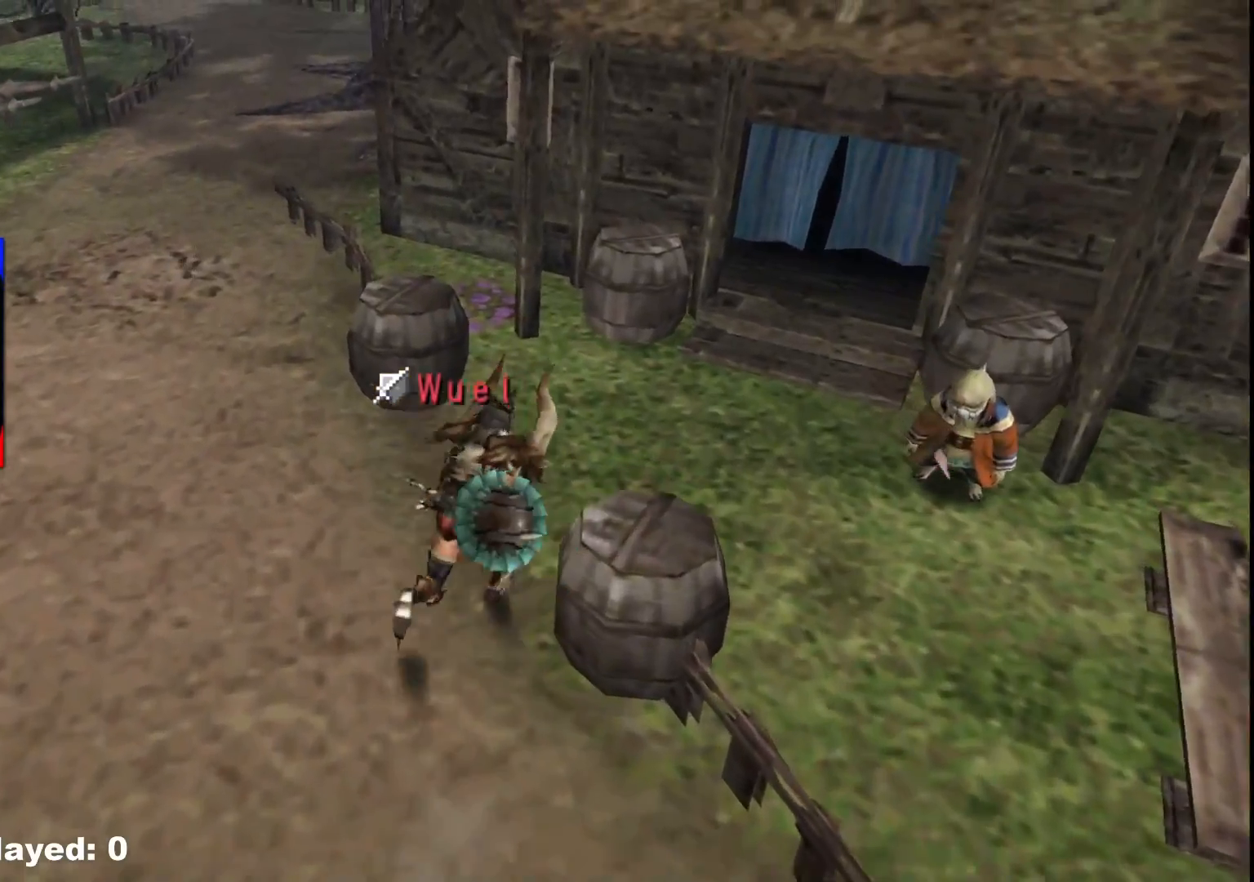
{"buttons": [], "left_stick": "up-right", "right_stick": "center", "events": []}
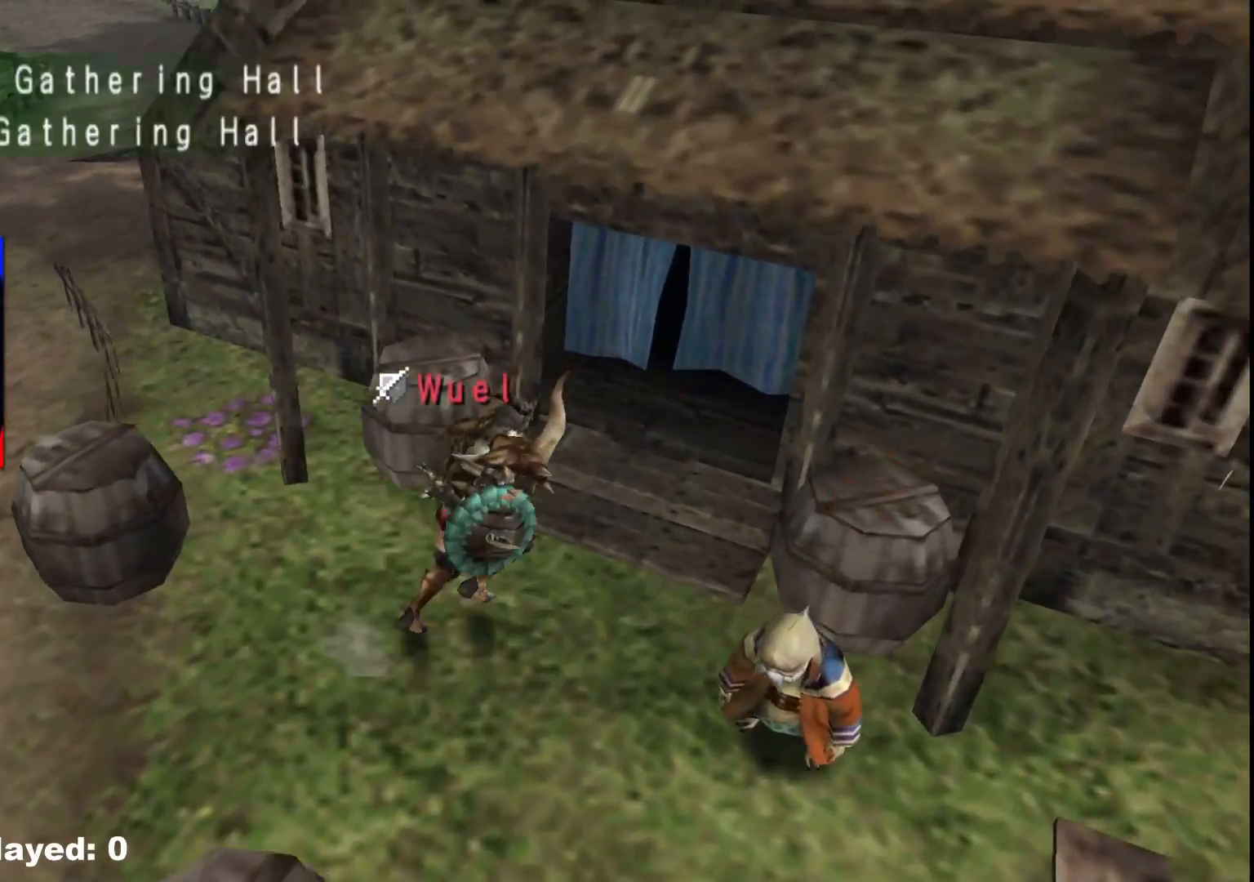
{"buttons": [], "left_stick": "up-right", "right_stick": "center"}
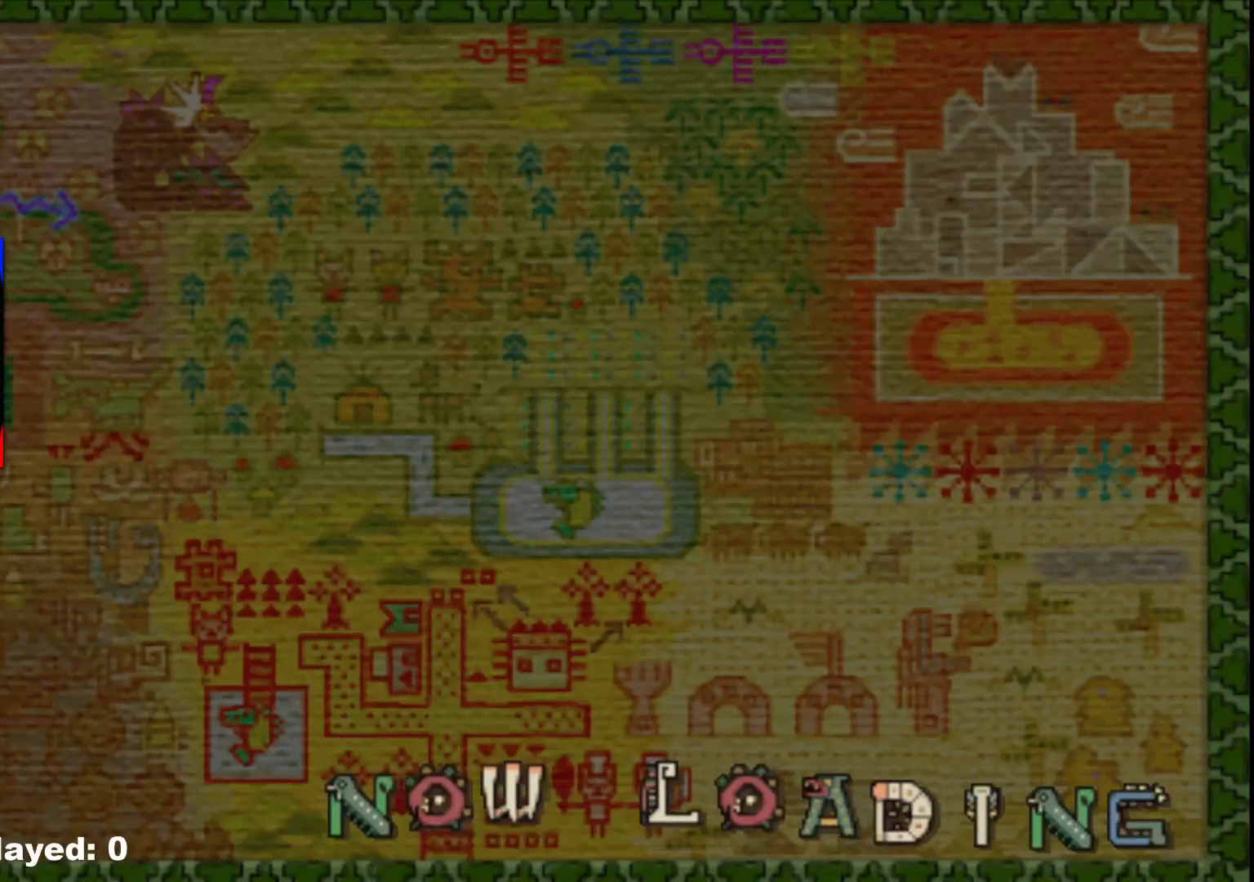
{"buttons": [], "left_stick": "up-right", "right_stick": "center", "events": []}
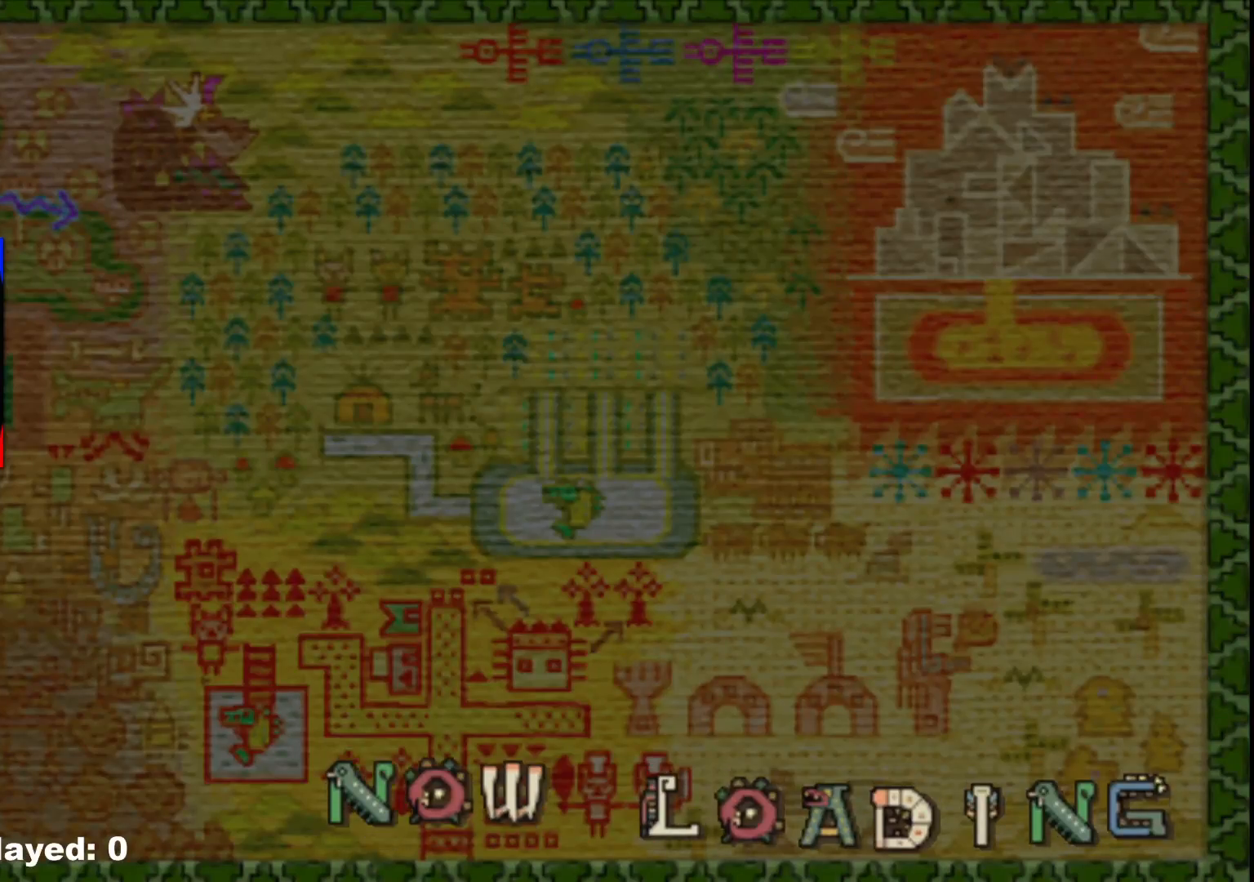
{"buttons": [], "left_stick": "up-right", "right_stick": "center", "events": []}
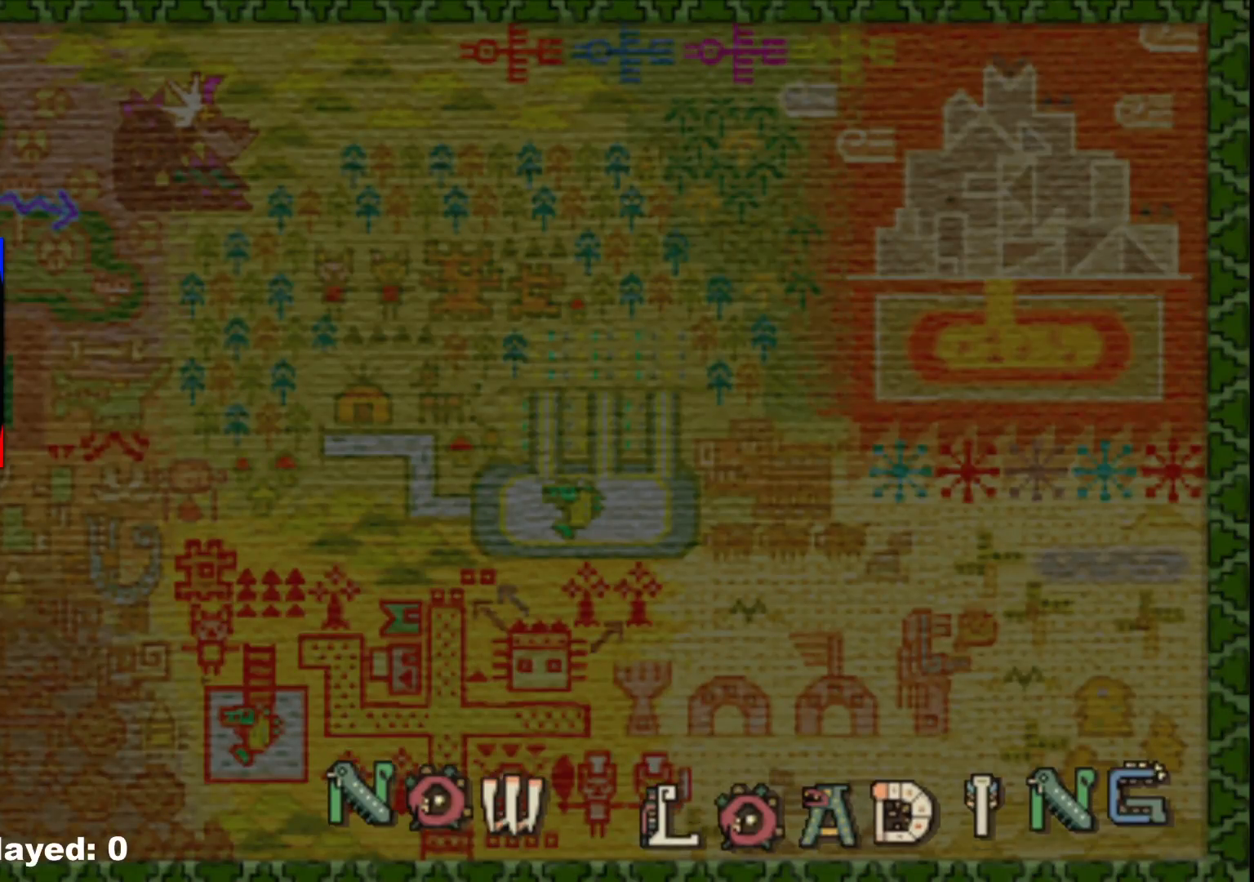
{"buttons": [], "left_stick": "up-right", "right_stick": "center", "events": []}
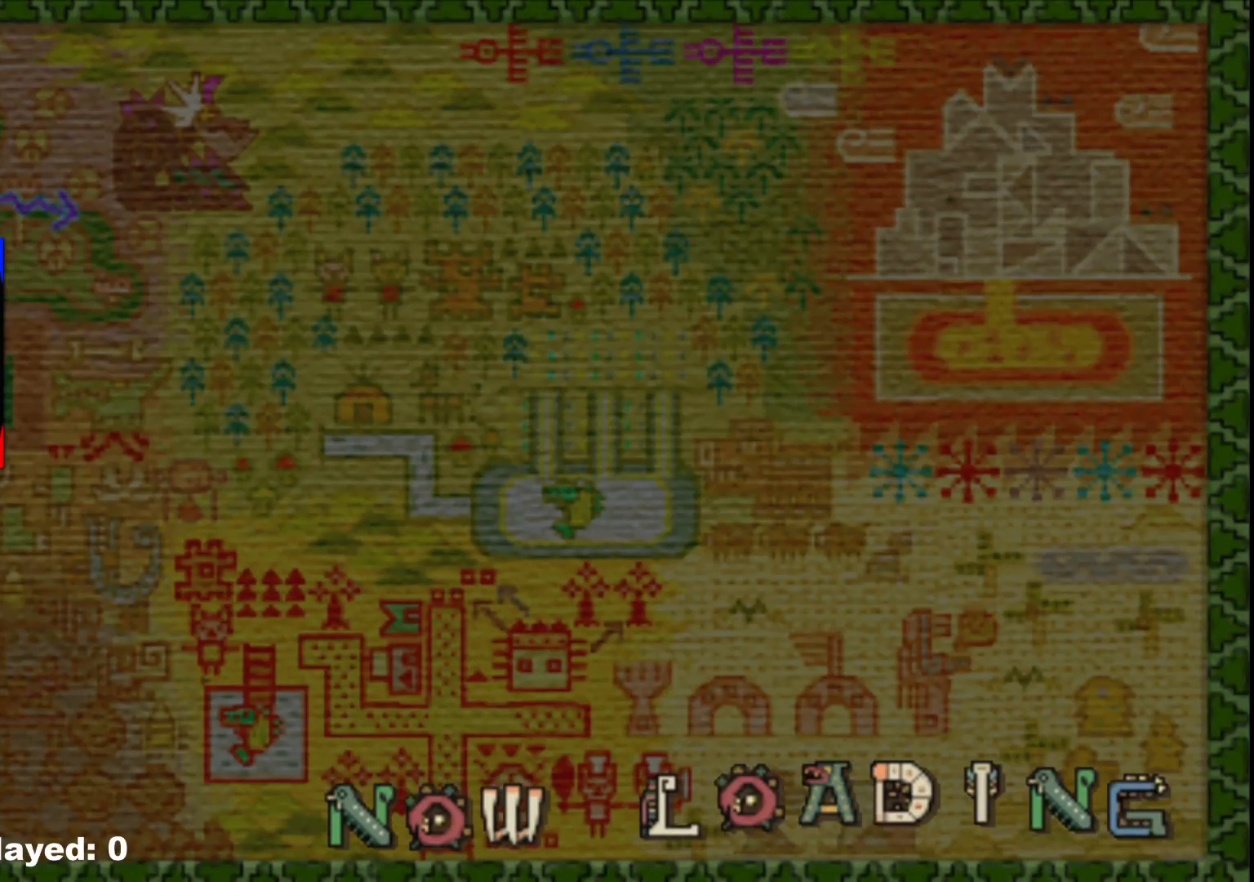
{"buttons": [], "left_stick": "up-right", "right_stick": "center", "events": []}
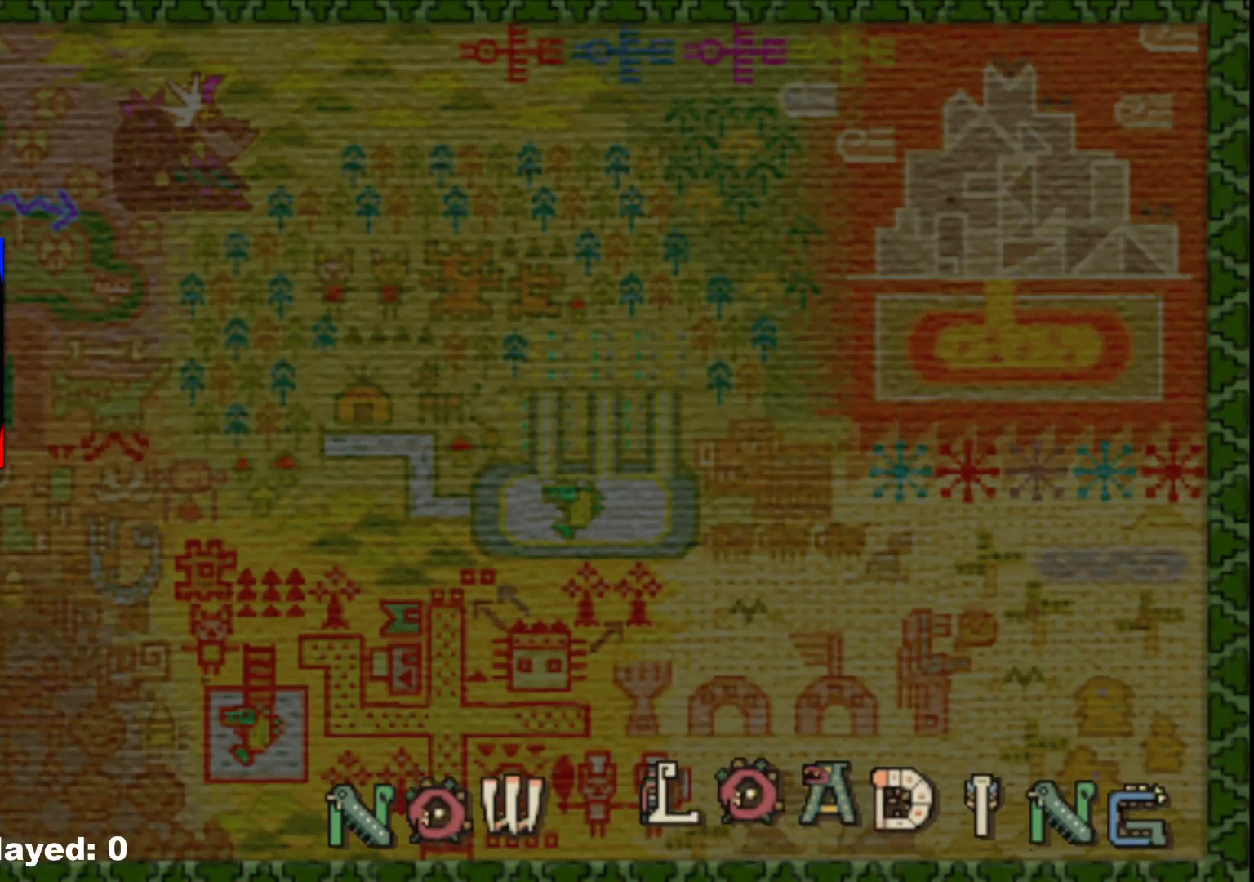
{"buttons": [], "left_stick": "up-right", "right_stick": "center", "events": []}
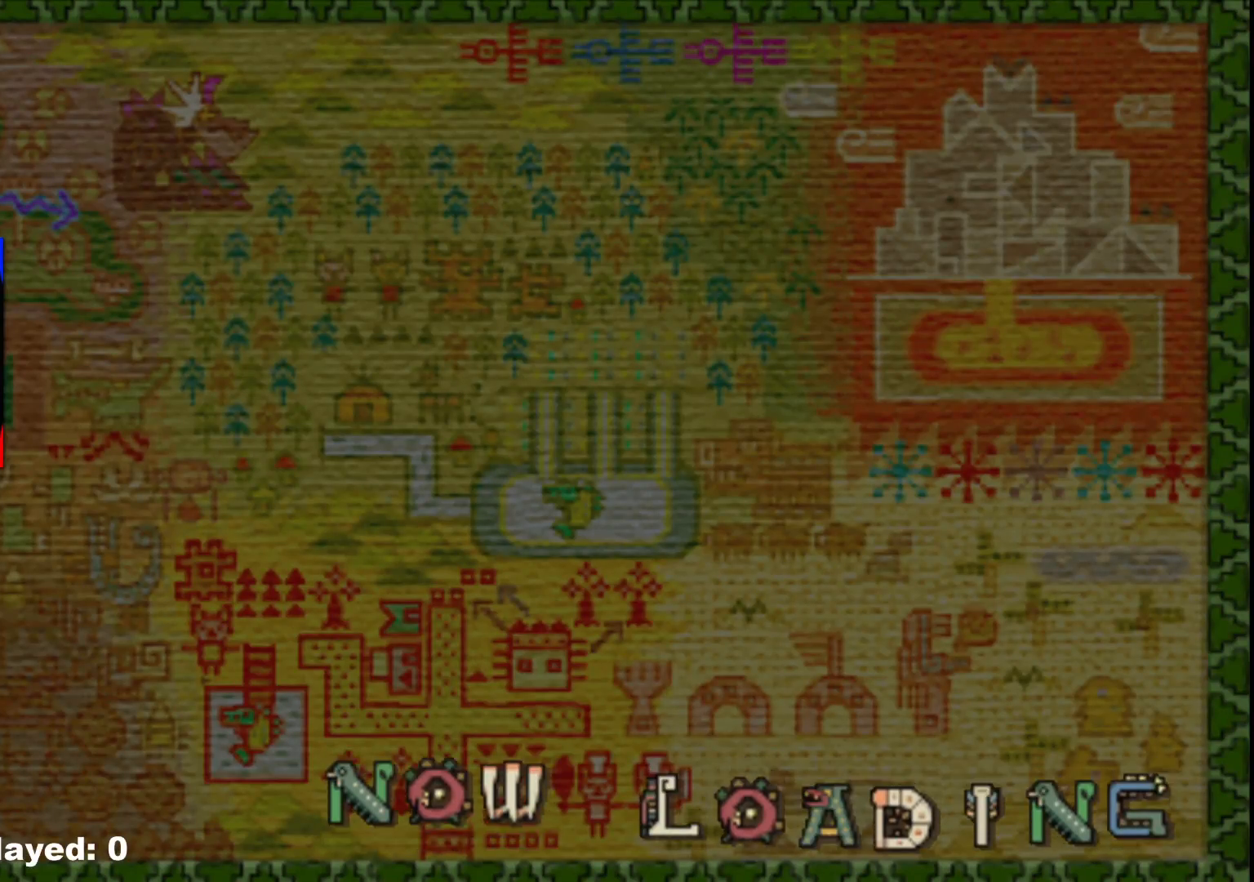
{"buttons": [], "left_stick": "up-right", "right_stick": "center", "events": []}